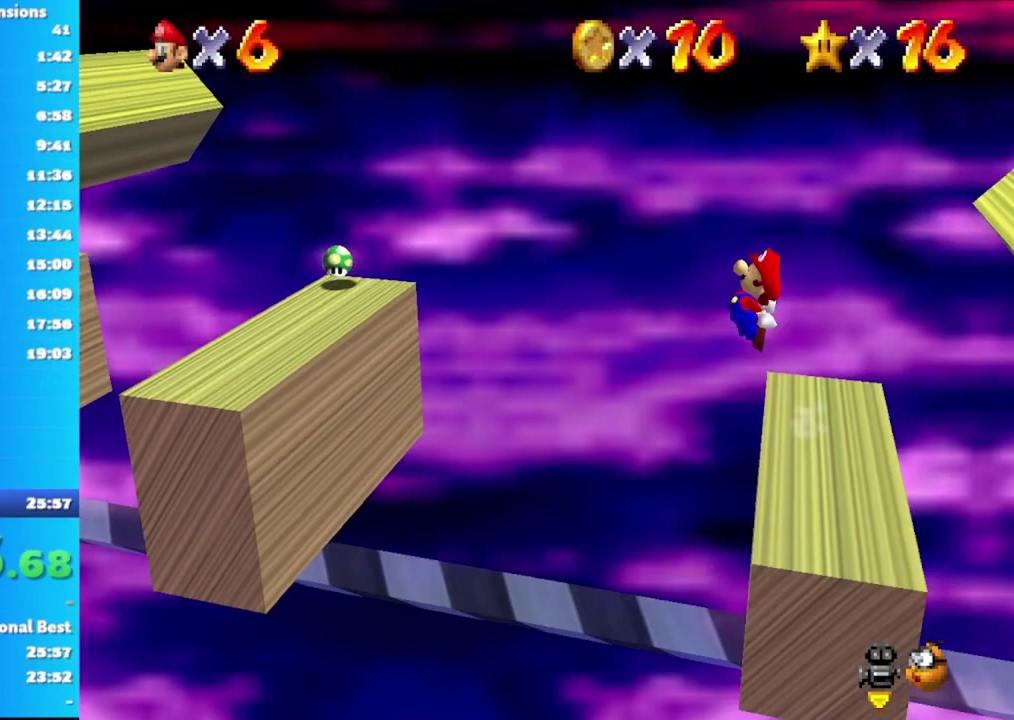
Gameplay with a controller (Xbox layout); each line is a JSON object with the inputs held at the frame after it. "events" lists button and stick changes between this image and that frame as [ms after this image, input, new state], when the widget could be followed in between.
{"buttons": [], "left_stick": "center", "right_stick": "center"}
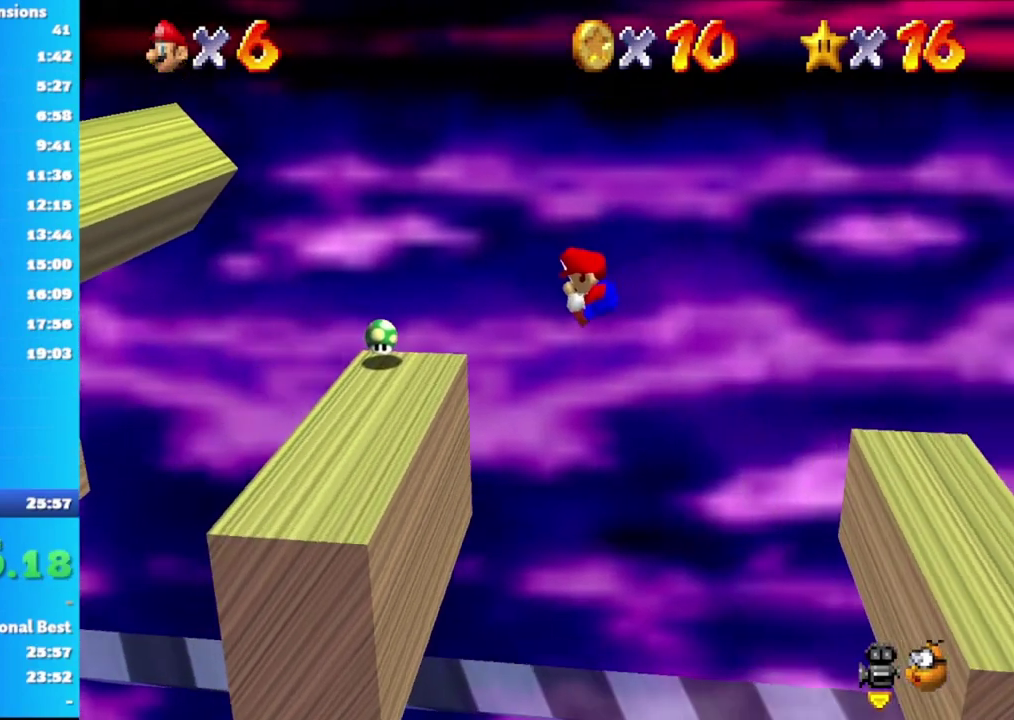
{"buttons": ["A"], "left_stick": "center", "right_stick": "center"}
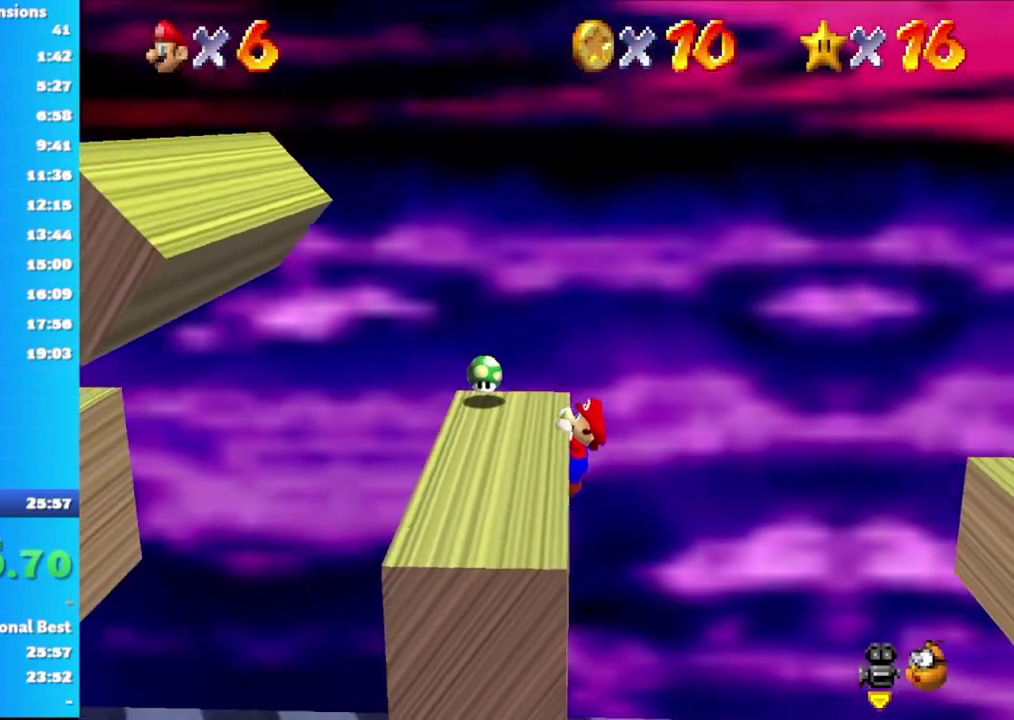
{"buttons": [], "left_stick": "center", "right_stick": "center", "events": [[83, "A", "up"]]}
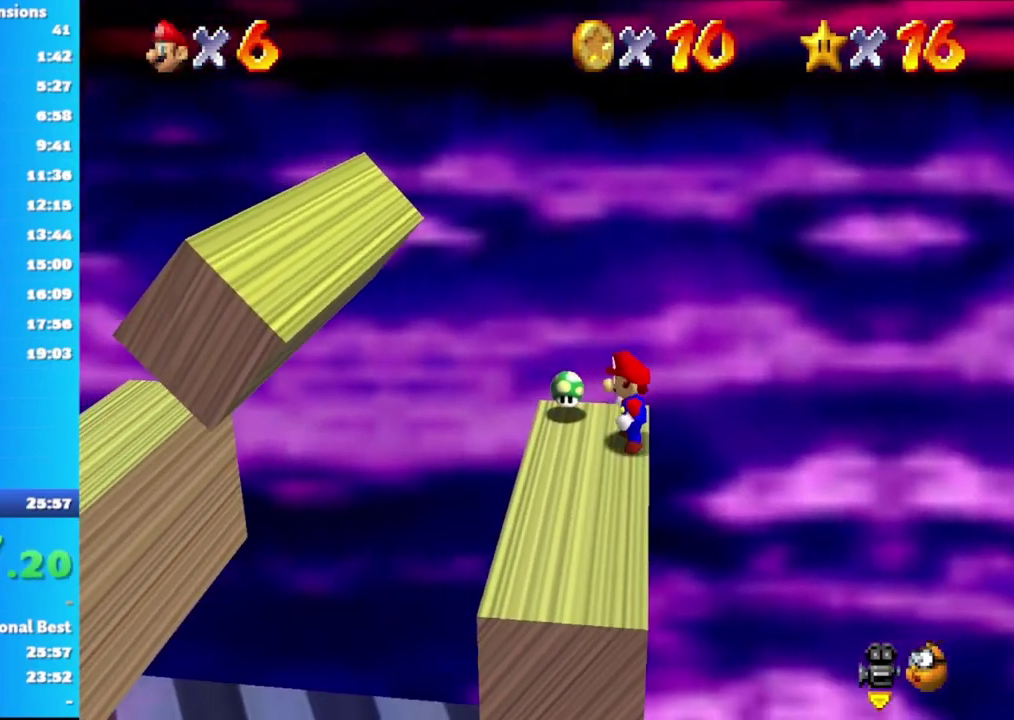
{"buttons": [], "left_stick": "center", "right_stick": "center", "events": [[100, "A", "down"], [167, "left_stick", "left"], [217, "A", "up"], [483, "left_stick", "center"]]}
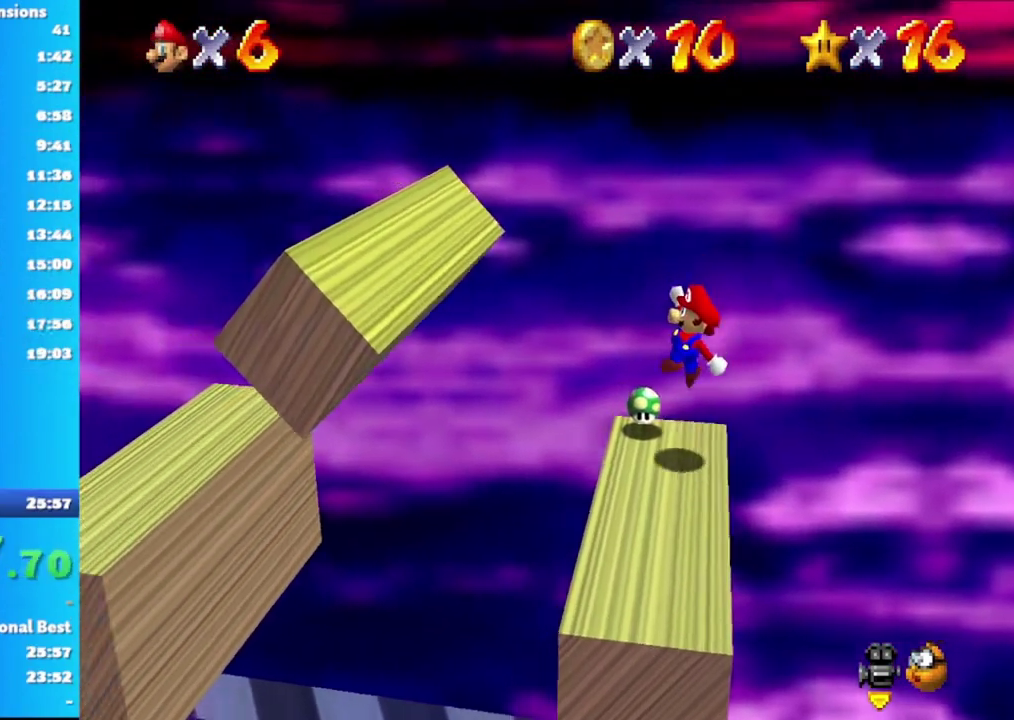
{"buttons": [], "left_stick": "left", "right_stick": "center", "events": [[100, "left_stick", "left"], [183, "A", "down"], [433, "A", "up"]]}
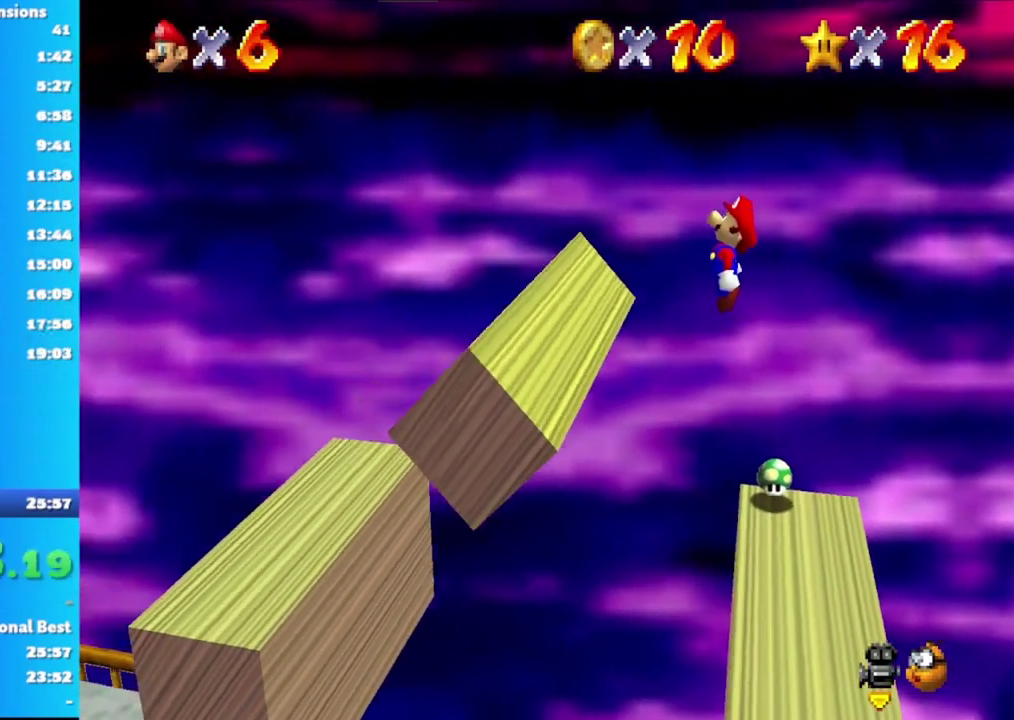
{"buttons": ["X"], "left_stick": "right", "right_stick": "center", "events": [[33, "X", "down"], [483, "left_stick", "right"]]}
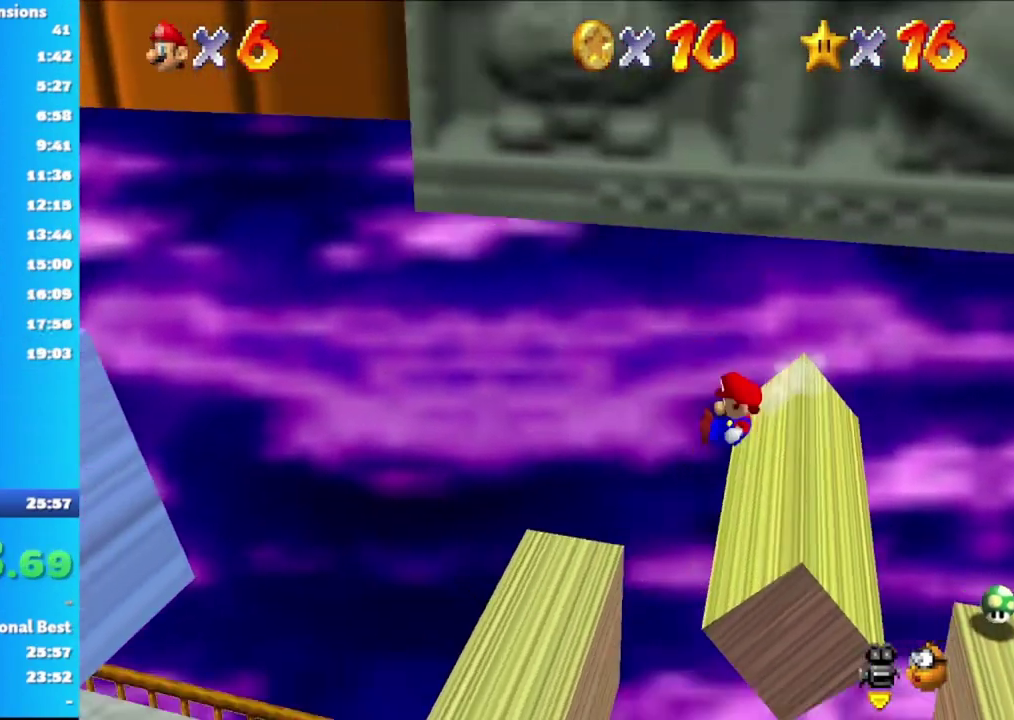
{"buttons": [], "left_stick": "right", "right_stick": "center", "events": [[33, "X", "up"]]}
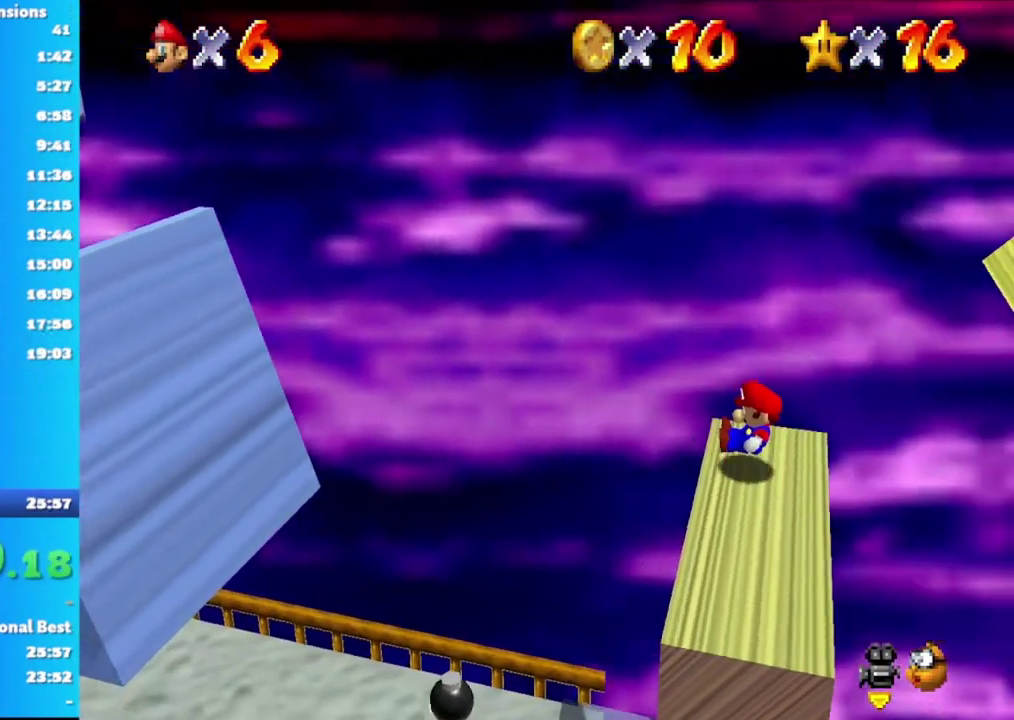
{"buttons": [], "left_stick": "right", "right_stick": "center", "events": [[67, "A", "down"], [200, "A", "up"], [267, "A", "down"], [367, "left_stick", "center"], [383, "A", "up"], [500, "left_stick", "right"]]}
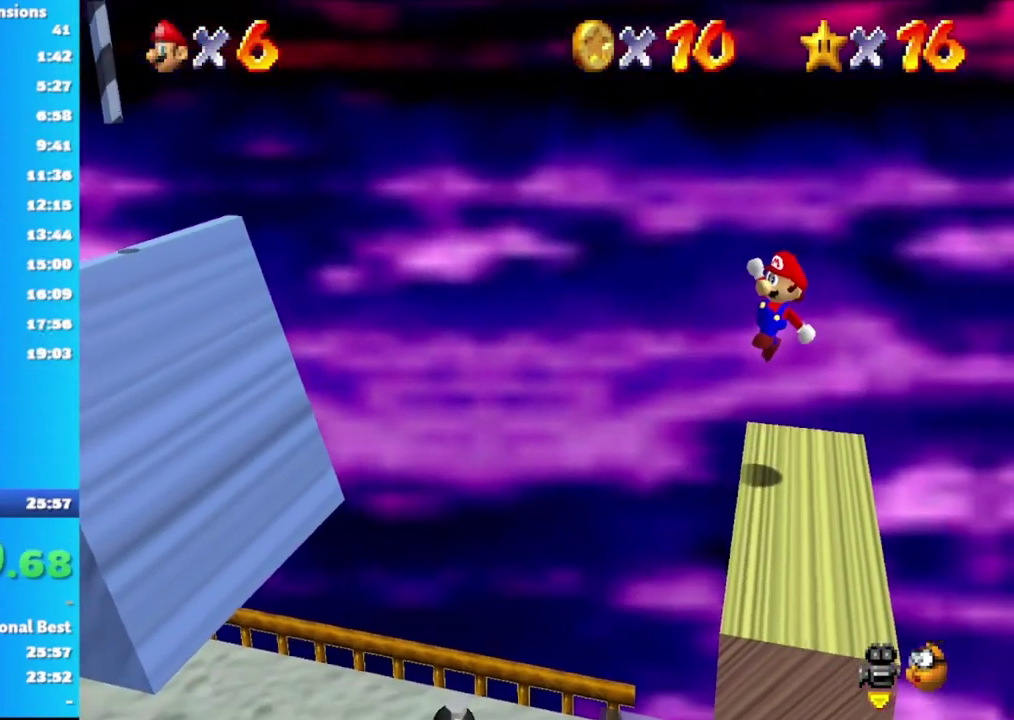
{"buttons": [], "left_stick": "center", "right_stick": "center", "events": [[333, "left_stick", "center"]]}
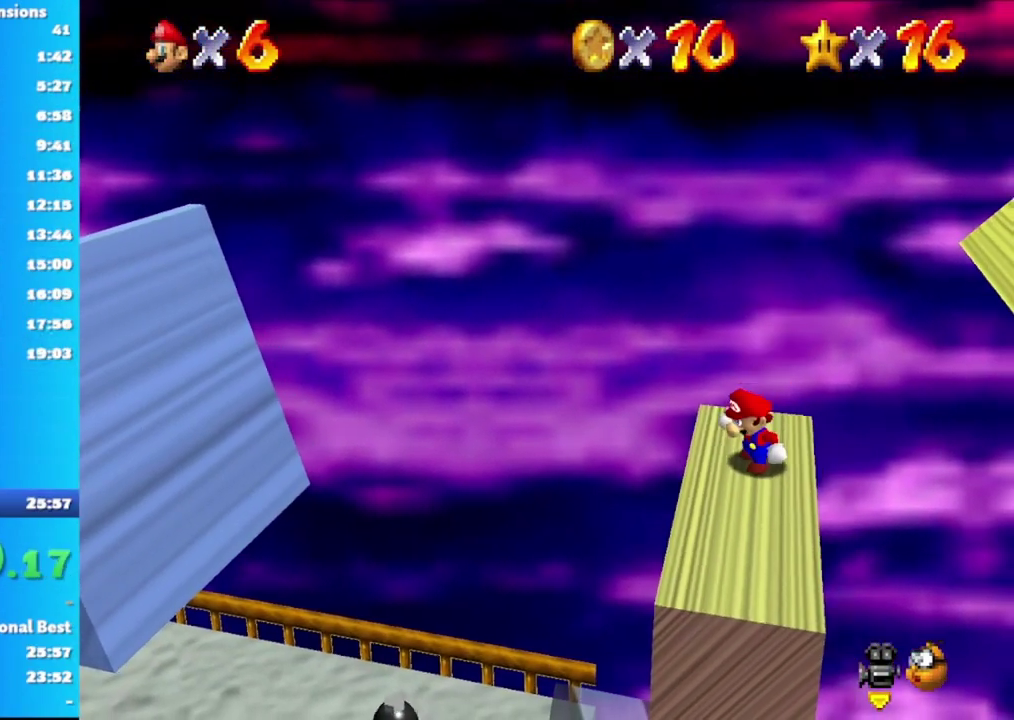
{"buttons": [], "left_stick": "left", "right_stick": "center", "events": [[467, "left_stick", "left"]]}
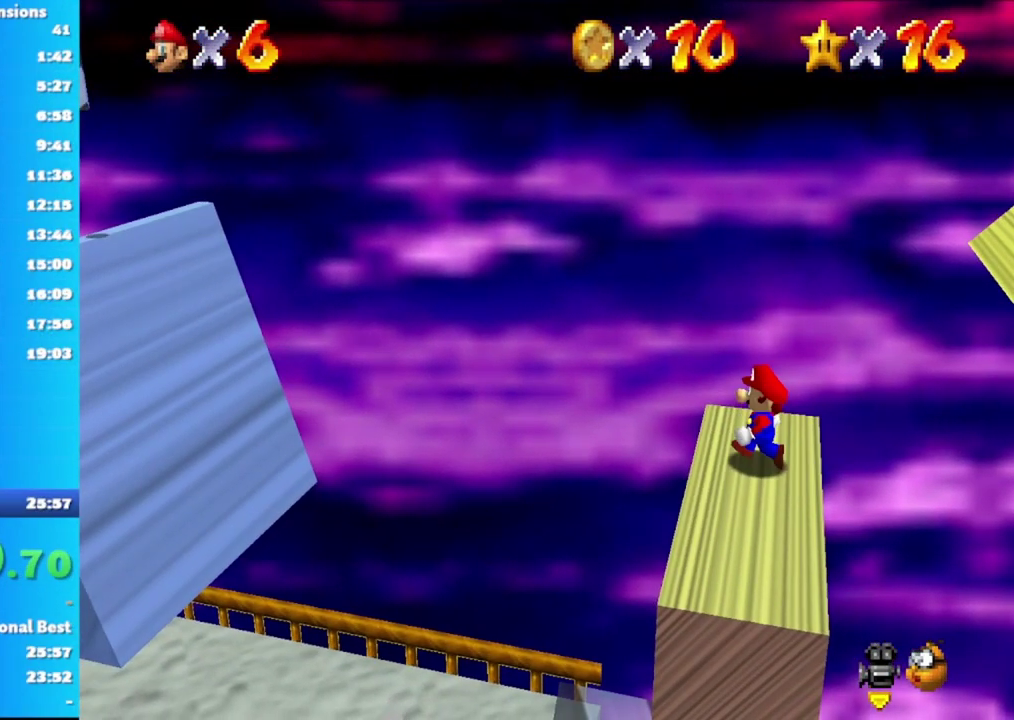
{"buttons": ["A"], "left_stick": "left", "right_stick": "center", "events": [[267, "A", "down"]]}
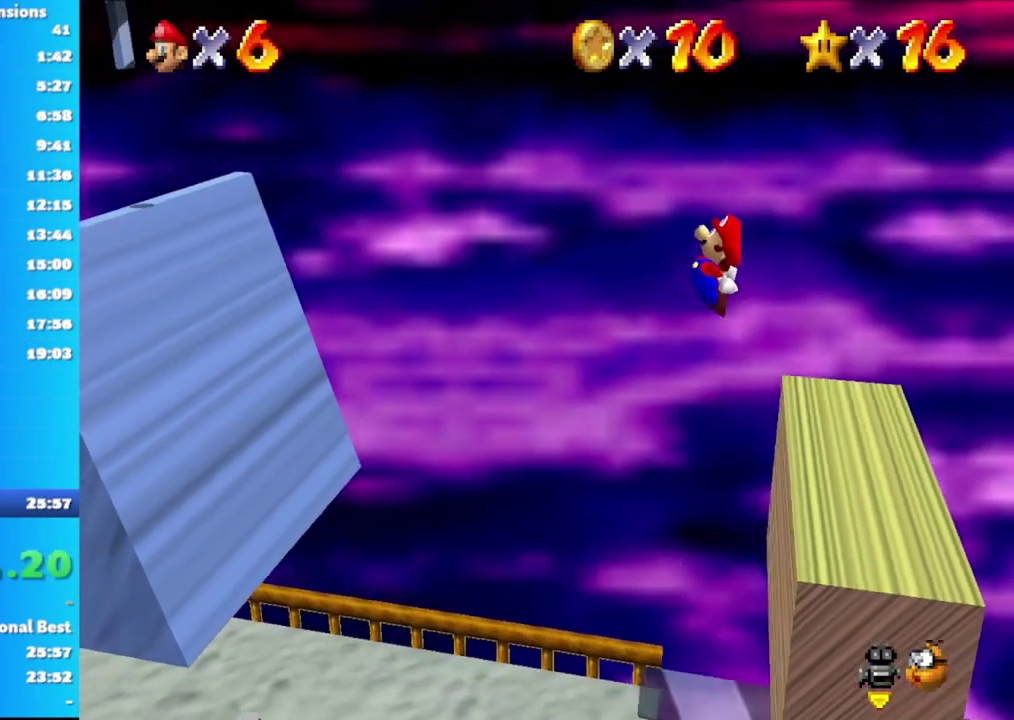
{"buttons": [], "left_stick": "right", "right_stick": "center", "events": [[383, "A", "up"], [400, "left_stick", "right"]]}
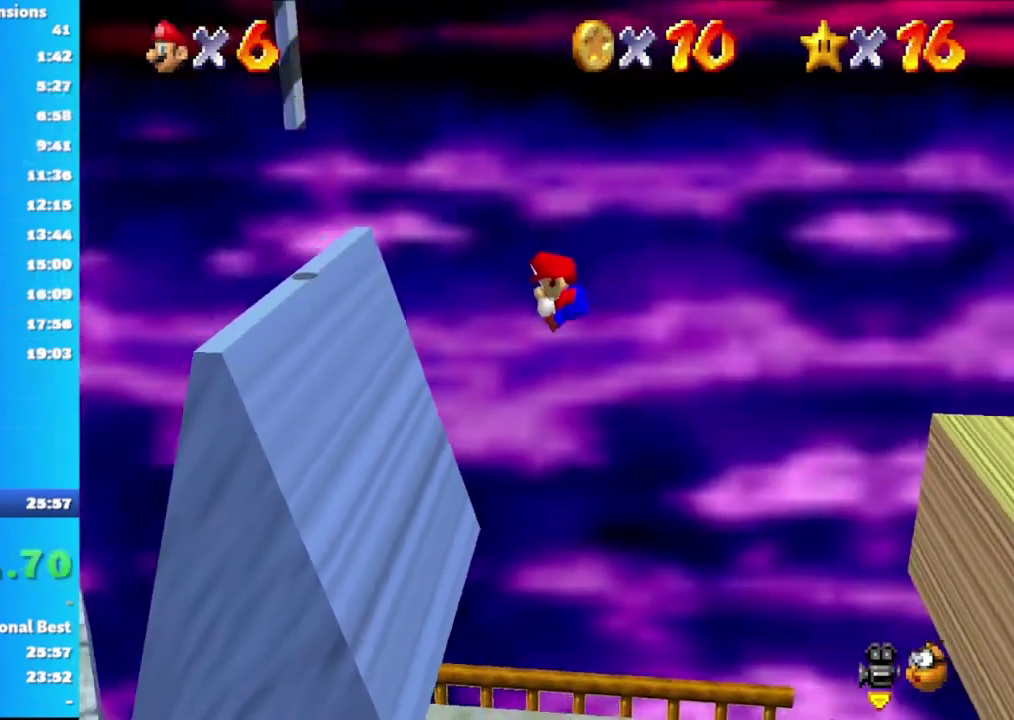
{"buttons": ["A"], "left_stick": "up-left", "right_stick": "center", "events": [[183, "left_stick", "left"], [383, "left_stick", "up"], [483, "A", "down"], [483, "left_stick", "up-left"]]}
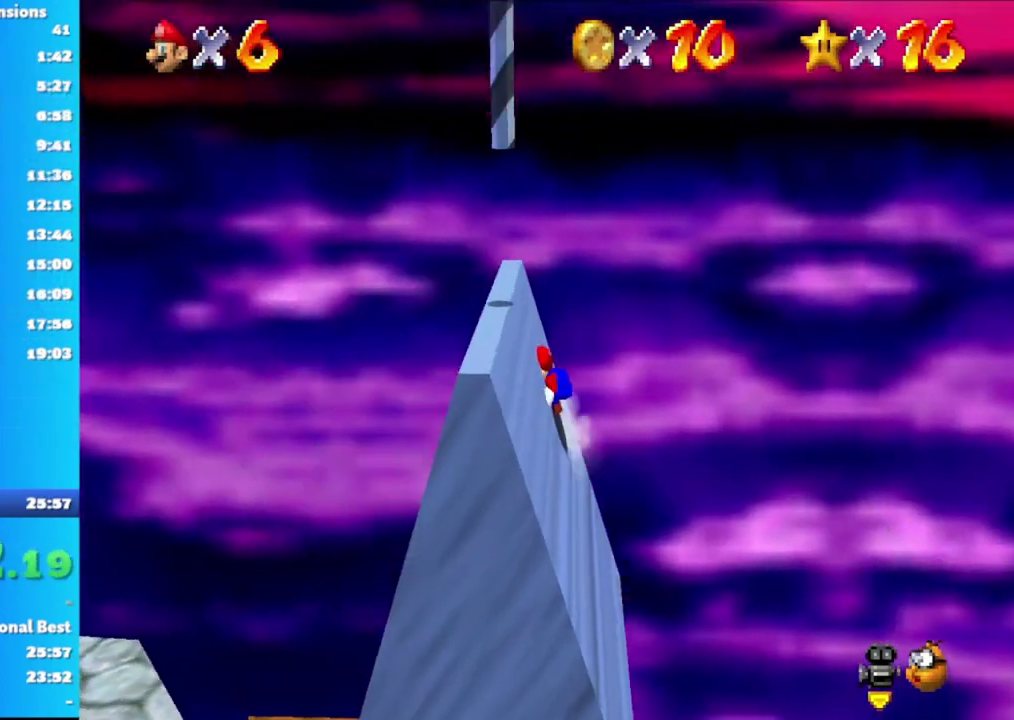
{"buttons": ["A"], "left_stick": "left", "right_stick": "center", "events": [[17, "left_stick", "up"], [50, "left_stick", "center"], [83, "A", "up"], [117, "left_stick", "up-left"], [133, "A", "down"], [217, "left_stick", "up-right"], [233, "A", "up"], [283, "A", "down"], [367, "left_stick", "left"], [383, "A", "up"], [417, "A", "down"]]}
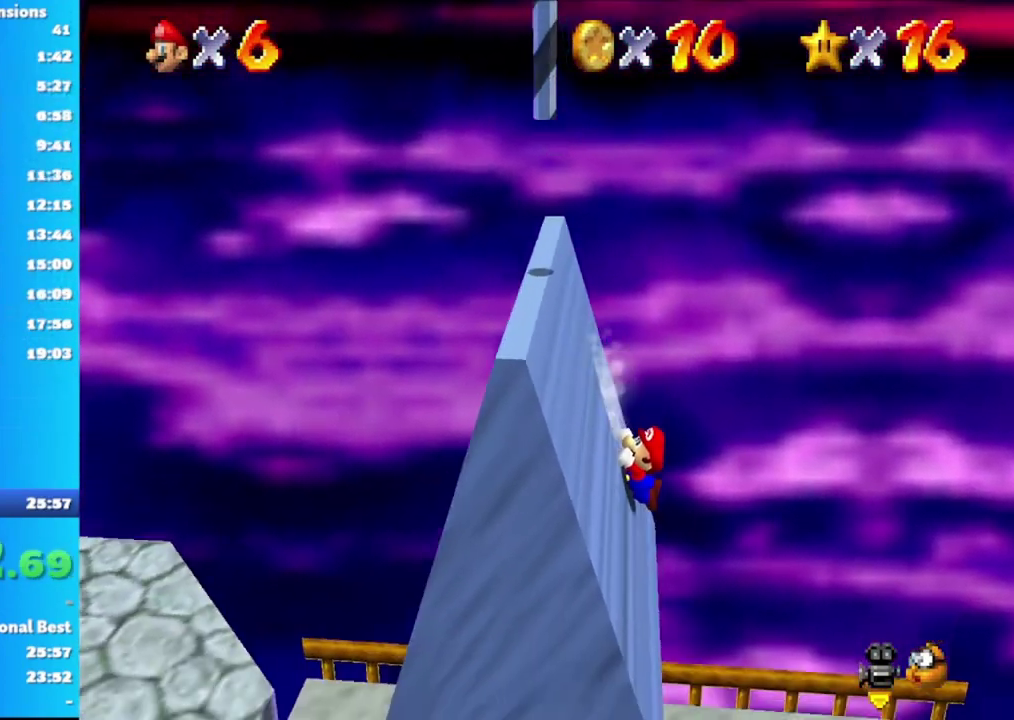
{"buttons": [], "left_stick": "left", "right_stick": "center", "events": [[17, "A", "up"], [67, "A", "down"], [167, "A", "up"]]}
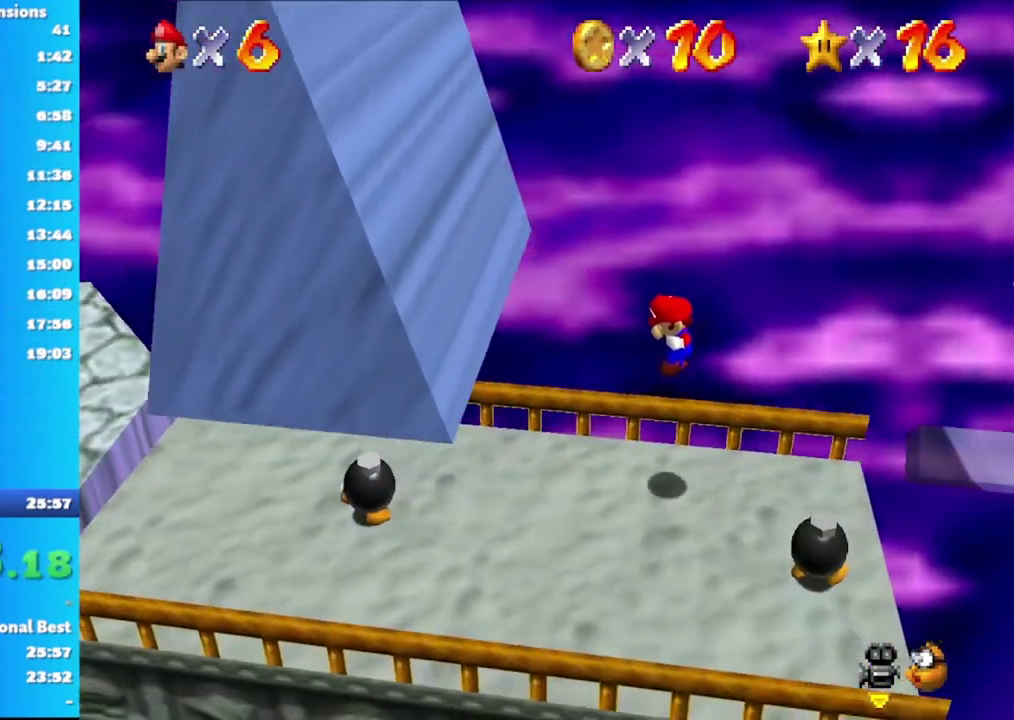
{"buttons": [], "left_stick": "left", "right_stick": "center", "events": []}
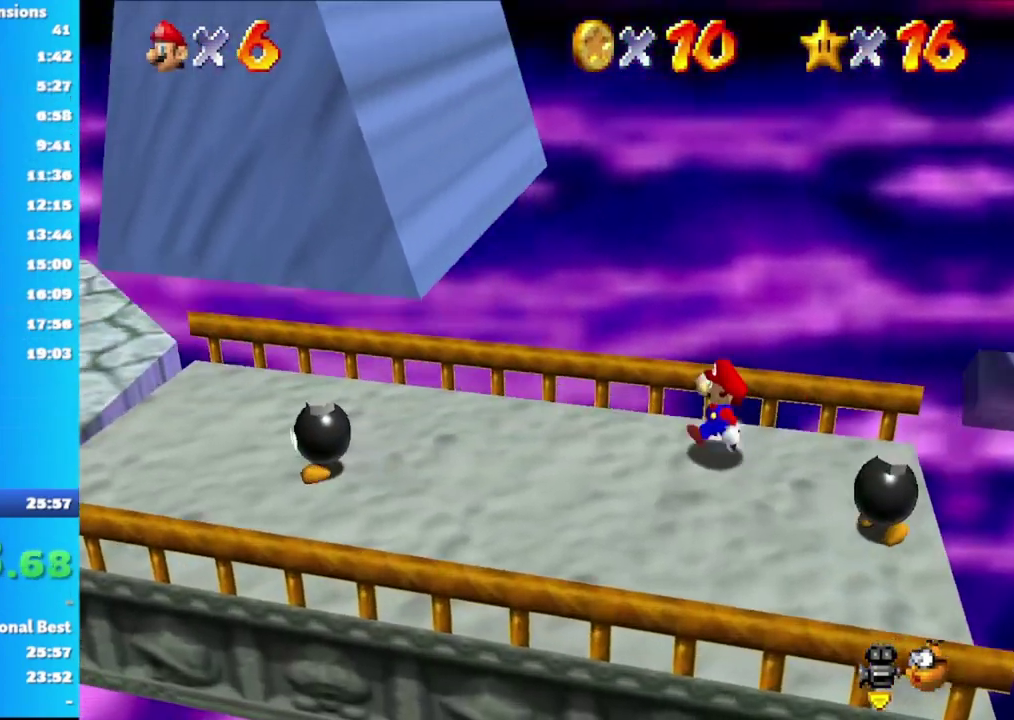
{"buttons": [], "left_stick": "left", "right_stick": "center", "events": []}
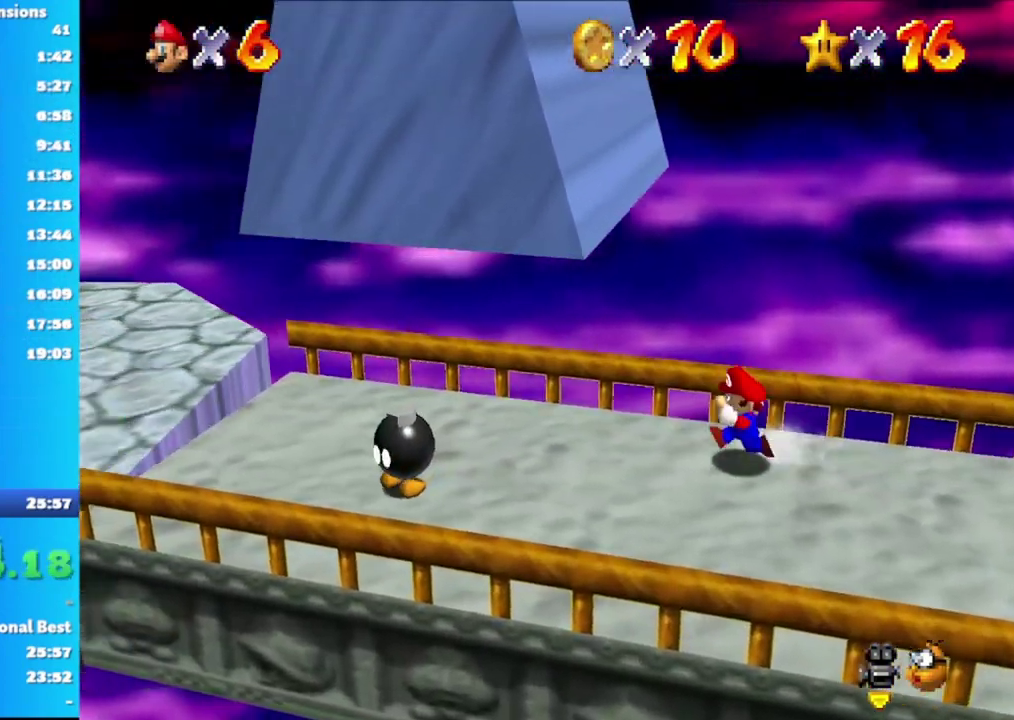
{"buttons": [], "left_stick": "right", "right_stick": "center", "events": [[17, "left_stick", "down-left"], [67, "left_stick", "down"], [117, "left_stick", "down-right"], [250, "left_stick", "right"]]}
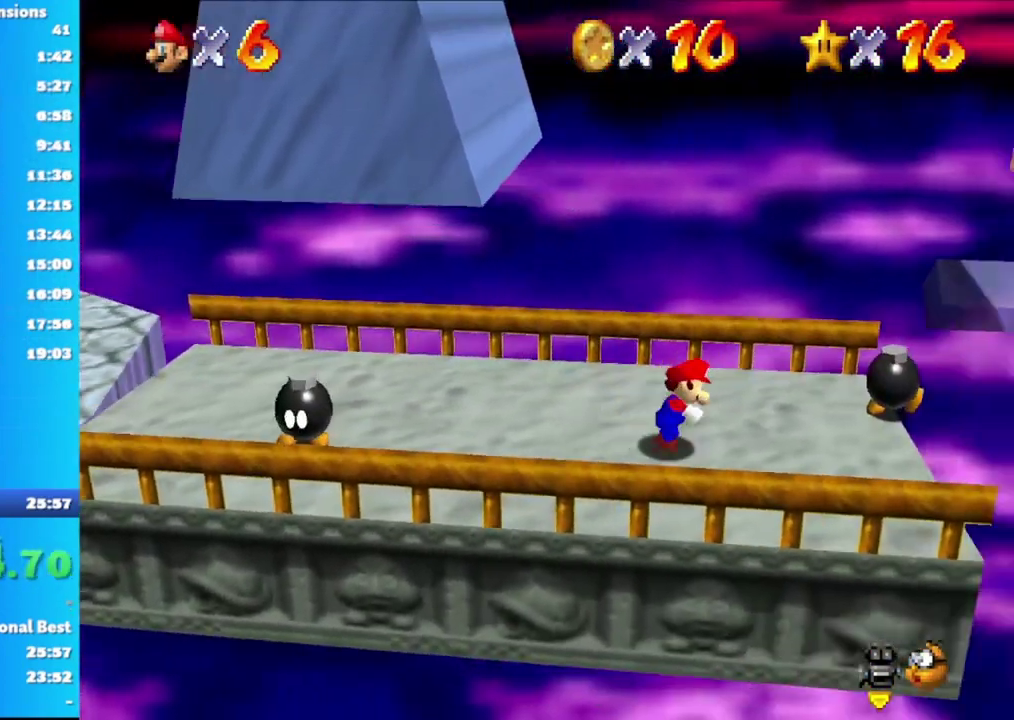
{"buttons": ["A"], "left_stick": "left", "right_stick": "center", "events": [[67, "left_stick", "left"], [417, "A", "down"]]}
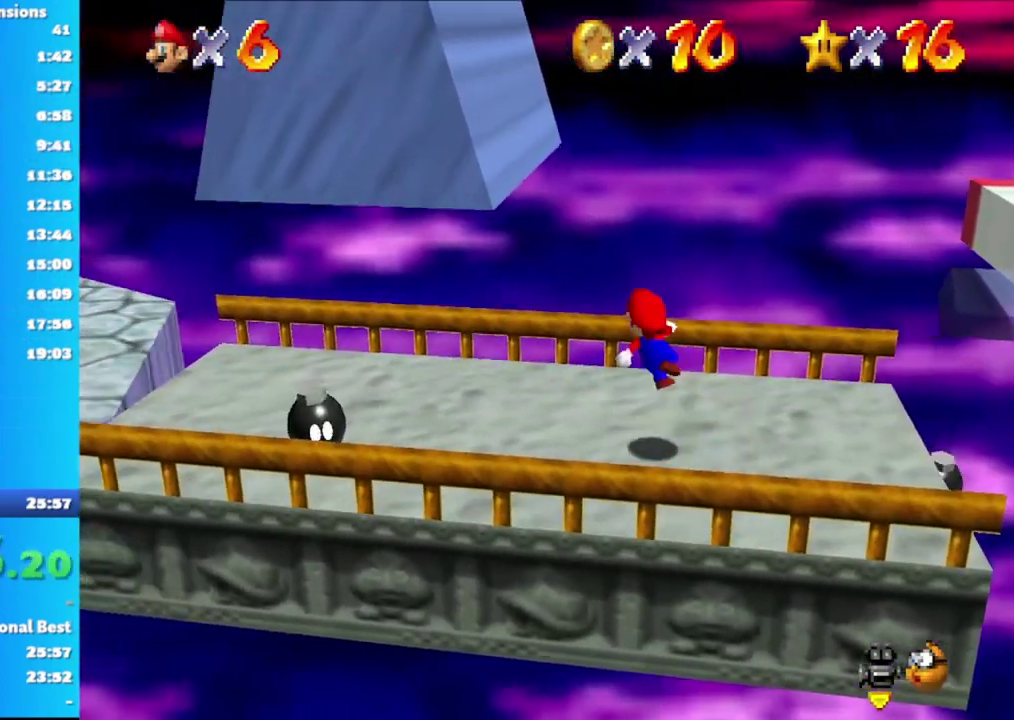
{"buttons": ["A"], "left_stick": "up-left", "right_stick": "center", "events": [[317, "left_stick", "up-left"]]}
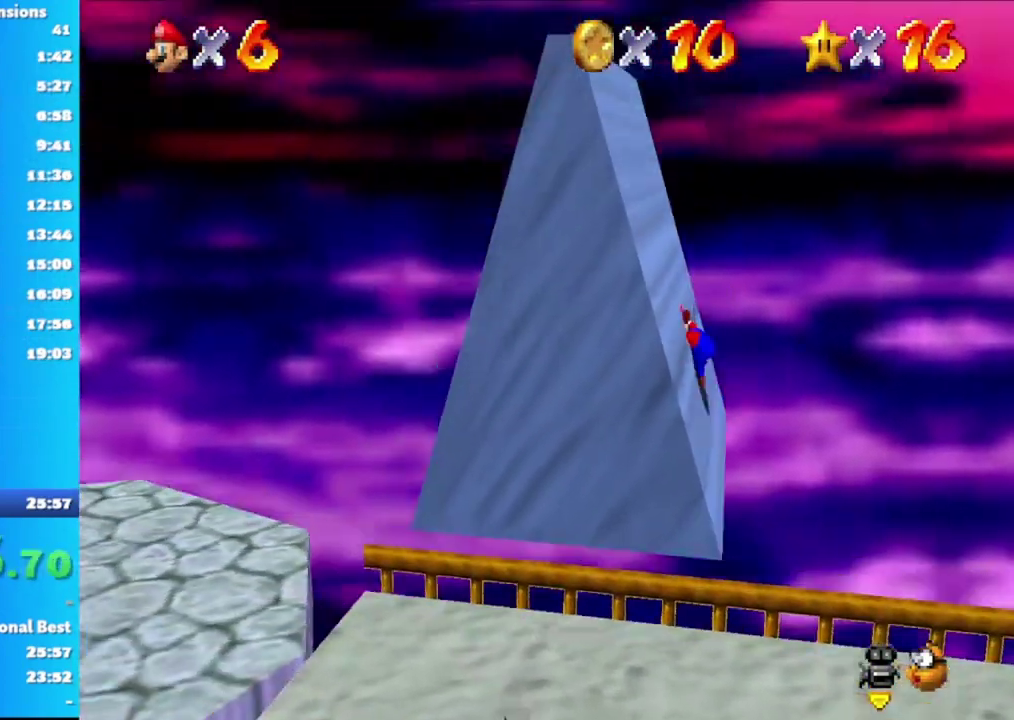
{"buttons": [], "left_stick": "up", "right_stick": "center", "events": [[17, "A", "up"], [117, "left_stick", "left"], [150, "A", "down"], [300, "A", "up"], [400, "A", "down"], [467, "A", "up"], [483, "left_stick", "up"]]}
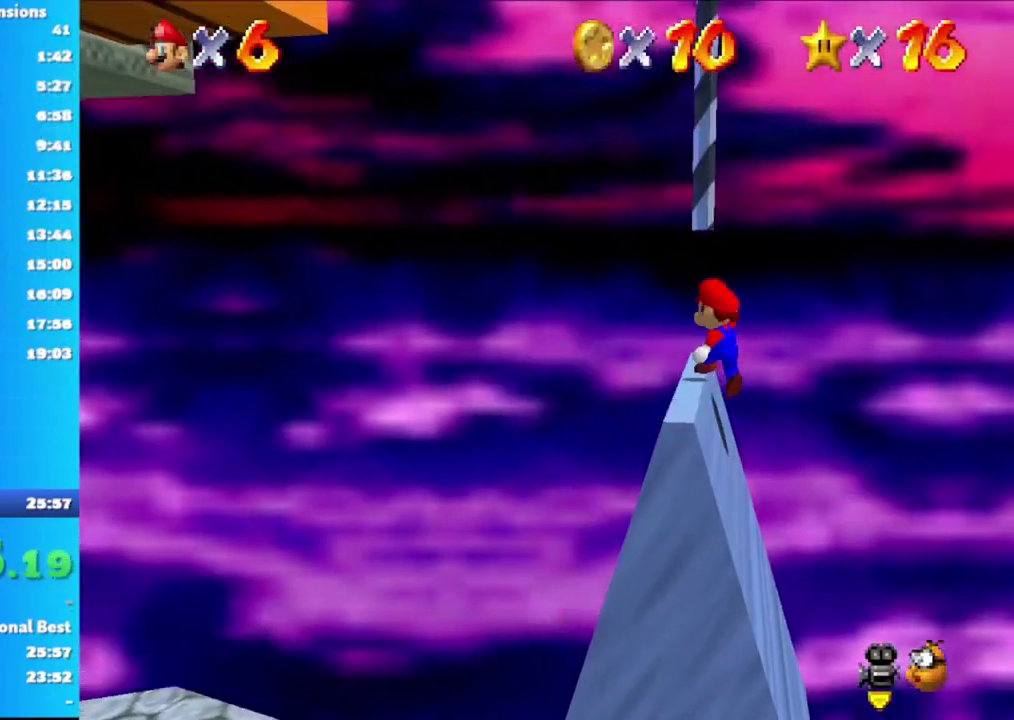
{"buttons": ["L3"], "left_stick": "center", "right_stick": "center", "events": [[50, "A", "down"], [117, "A", "up"], [167, "A", "down"], [200, "left_stick", "right"], [250, "A", "up"], [317, "A", "down"], [317, "X", "down"], [350, "A", "up"], [383, "X", "up"], [417, "X", "down"], [483, "L3", "down"], [500, "X", "up"], [500, "left_stick", "center"]]}
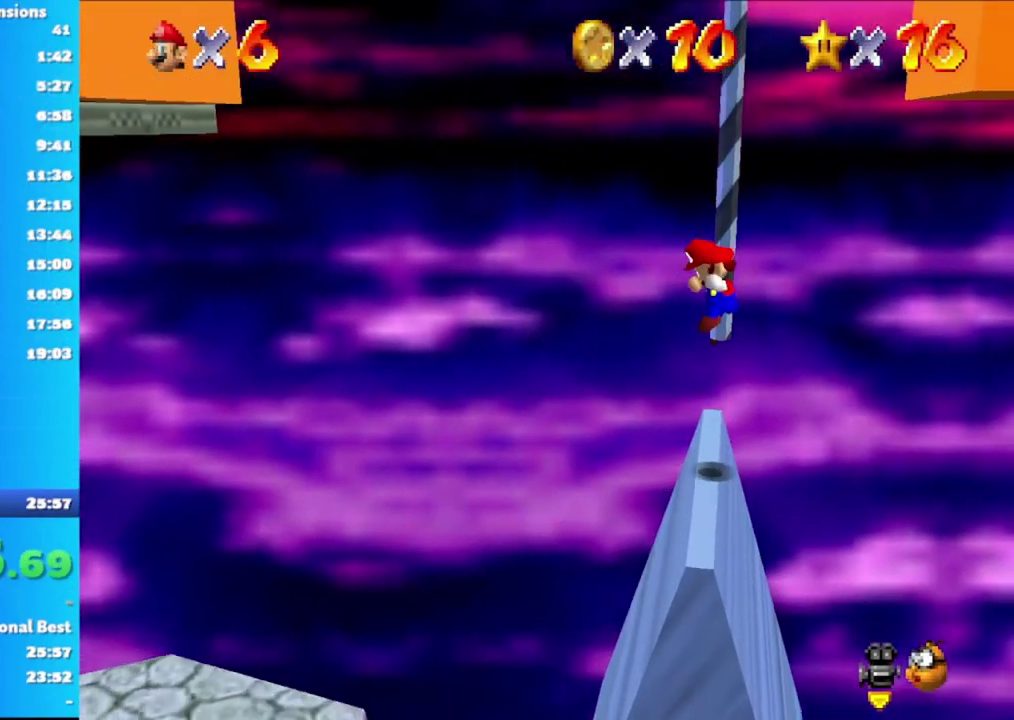
{"buttons": [], "left_stick": "up", "right_stick": "center", "events": [[33, "L3", "up"], [50, "X", "down"], [100, "X", "up"], [117, "left_stick", "right"], [167, "X", "down"], [217, "left_stick", "up"], [233, "X", "up"], [300, "X", "down"], [367, "X", "up"], [433, "X", "down"], [483, "X", "up"]]}
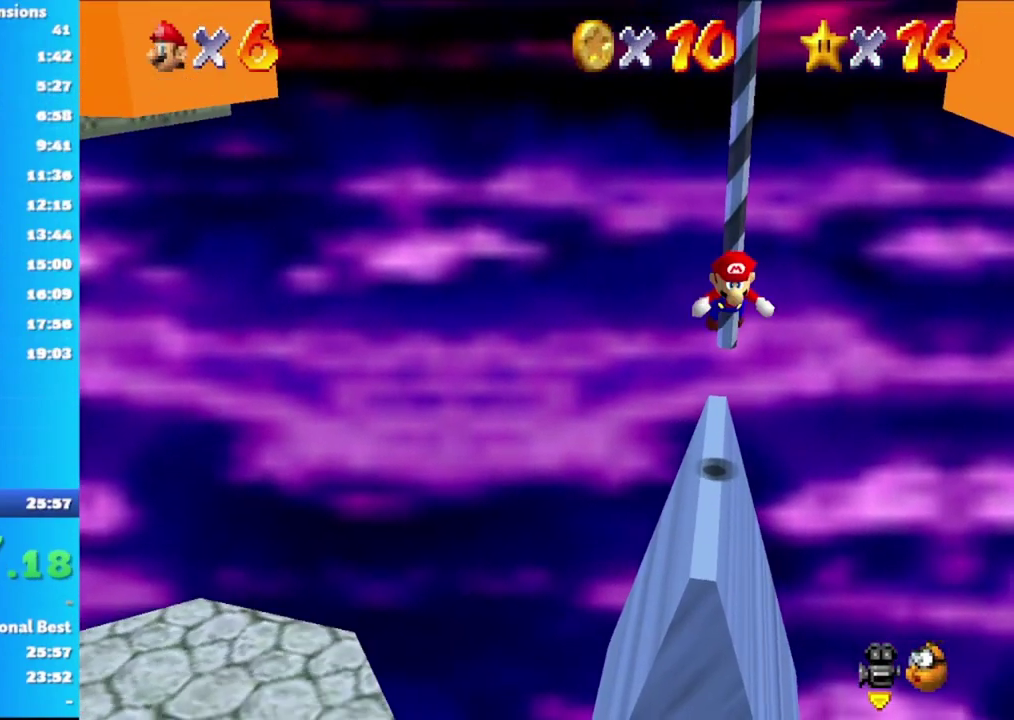
{"buttons": ["X"], "left_stick": "up", "right_stick": "center", "events": [[50, "X", "down"], [117, "X", "up"], [167, "X", "down"], [250, "X", "up"], [317, "X", "down"], [367, "X", "up"], [433, "X", "down"]]}
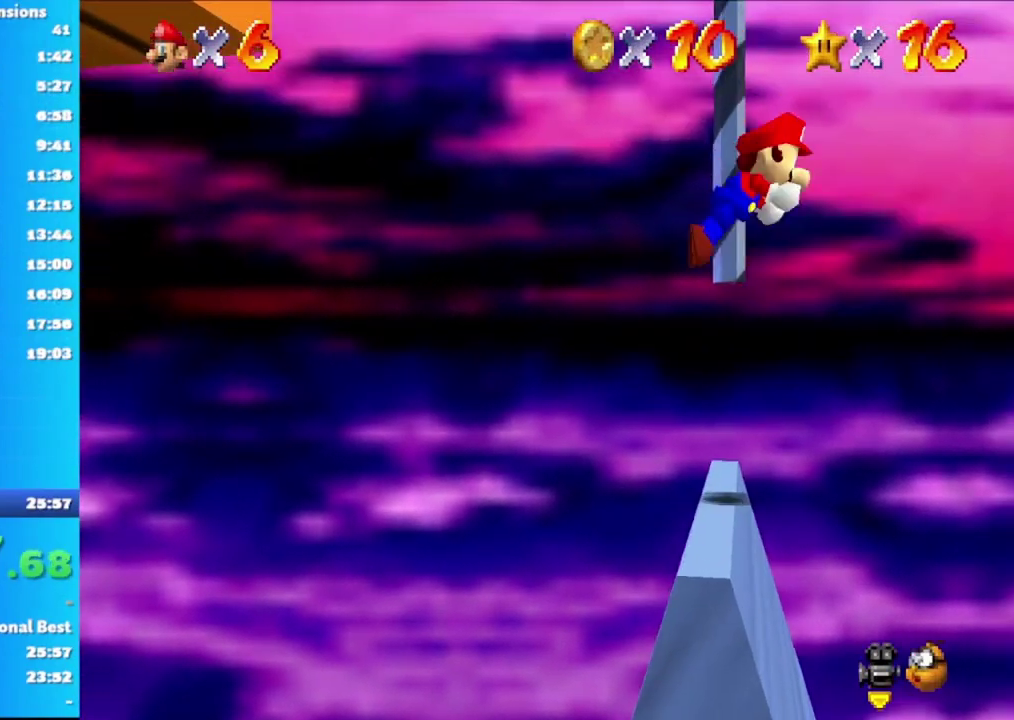
{"buttons": [], "left_stick": "up", "right_stick": "center", "events": [[17, "X", "up"], [83, "X", "down"], [150, "X", "up"], [233, "A", "down"], [233, "X", "down"], [300, "A", "up"], [300, "X", "up"], [367, "X", "down"], [450, "X", "up"]]}
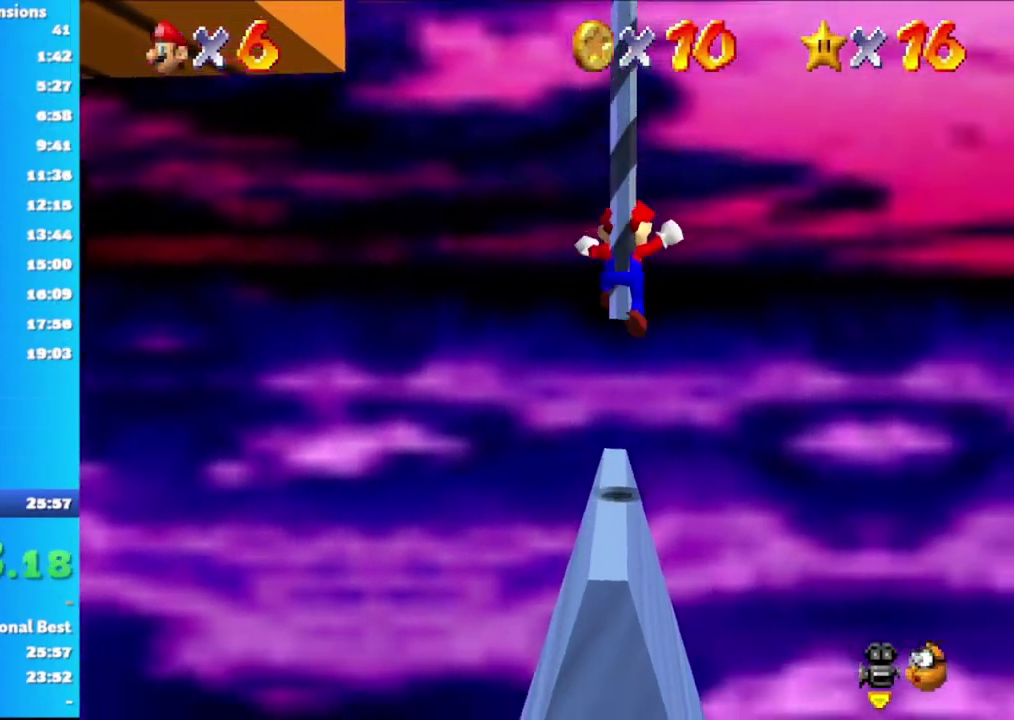
{"buttons": [], "left_stick": "up", "right_stick": "center", "events": [[83, "X", "down"], [150, "X", "up"], [217, "X", "down"], [300, "X", "up"], [367, "X", "down"], [450, "X", "up"]]}
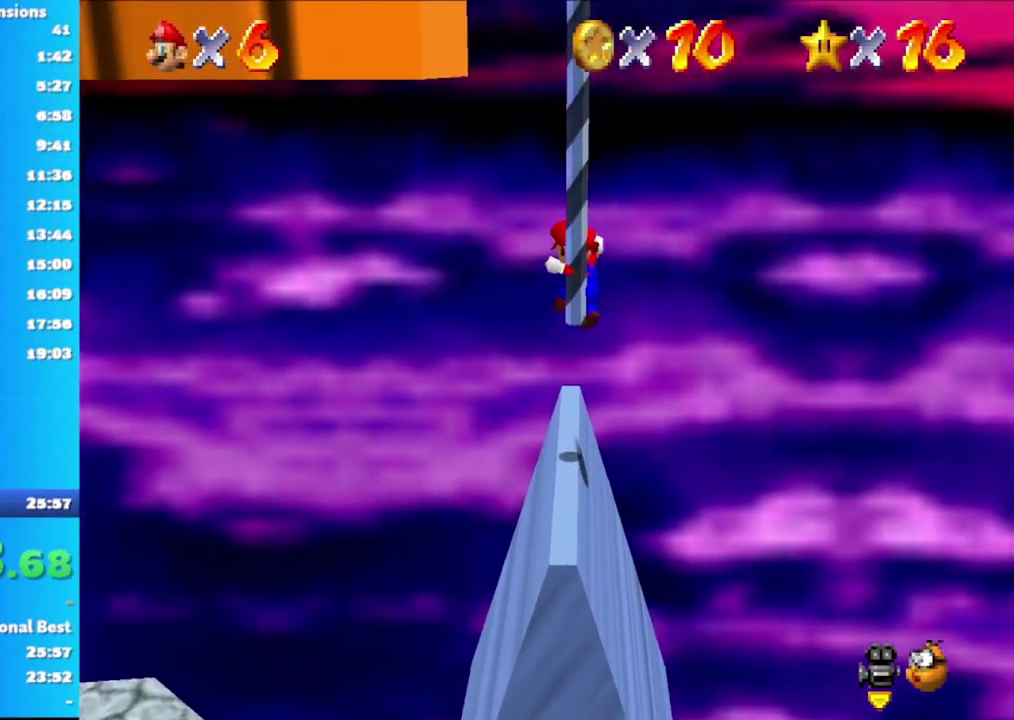
{"buttons": [], "left_stick": "up", "right_stick": "center", "events": [[17, "X", "down"], [83, "X", "up"], [150, "X", "down"], [217, "X", "up"], [300, "X", "down"], [350, "X", "up"], [433, "X", "down"], [483, "X", "up"]]}
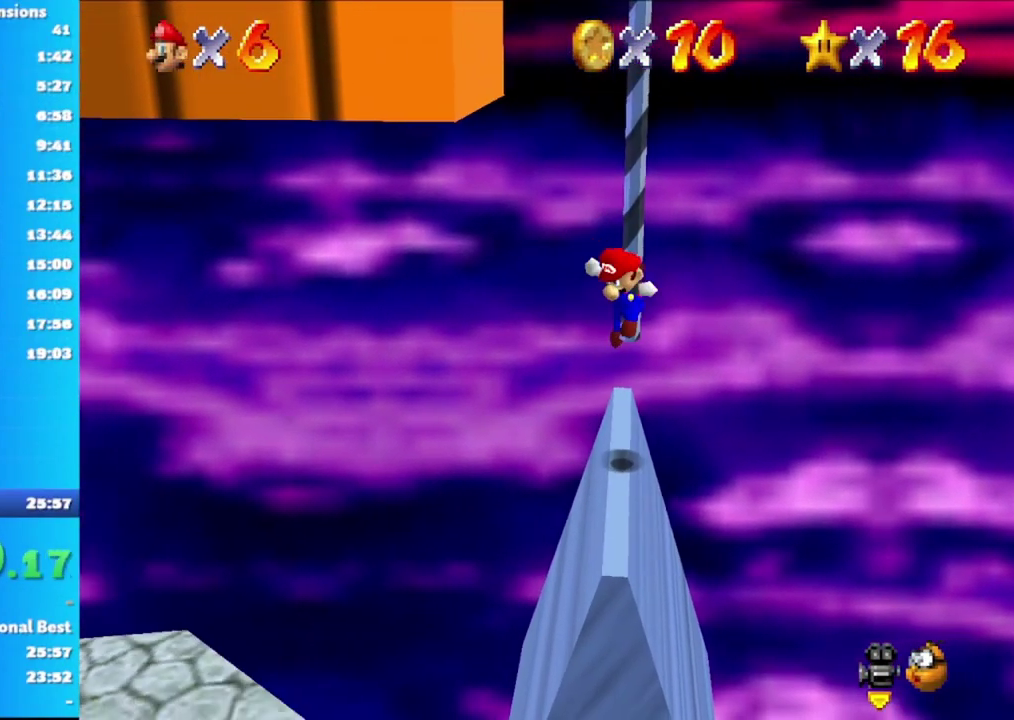
{"buttons": ["X"], "left_stick": "up", "right_stick": "center", "events": [[67, "X", "down"], [117, "X", "up"], [183, "X", "down"], [250, "X", "up"], [333, "X", "down"], [400, "X", "up"], [467, "X", "down"]]}
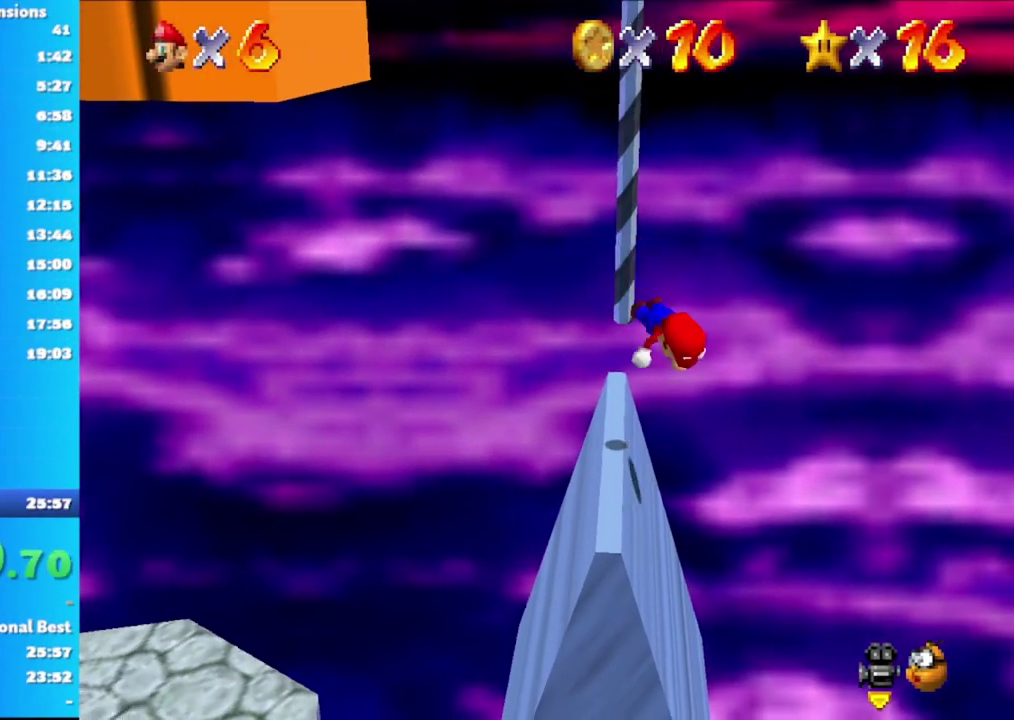
{"buttons": ["X"], "left_stick": "up", "right_stick": "center", "events": [[17, "X", "up"], [100, "X", "down"], [167, "X", "up"], [233, "X", "down"], [300, "X", "up"], [367, "X", "down"], [417, "X", "up"], [483, "X", "down"]]}
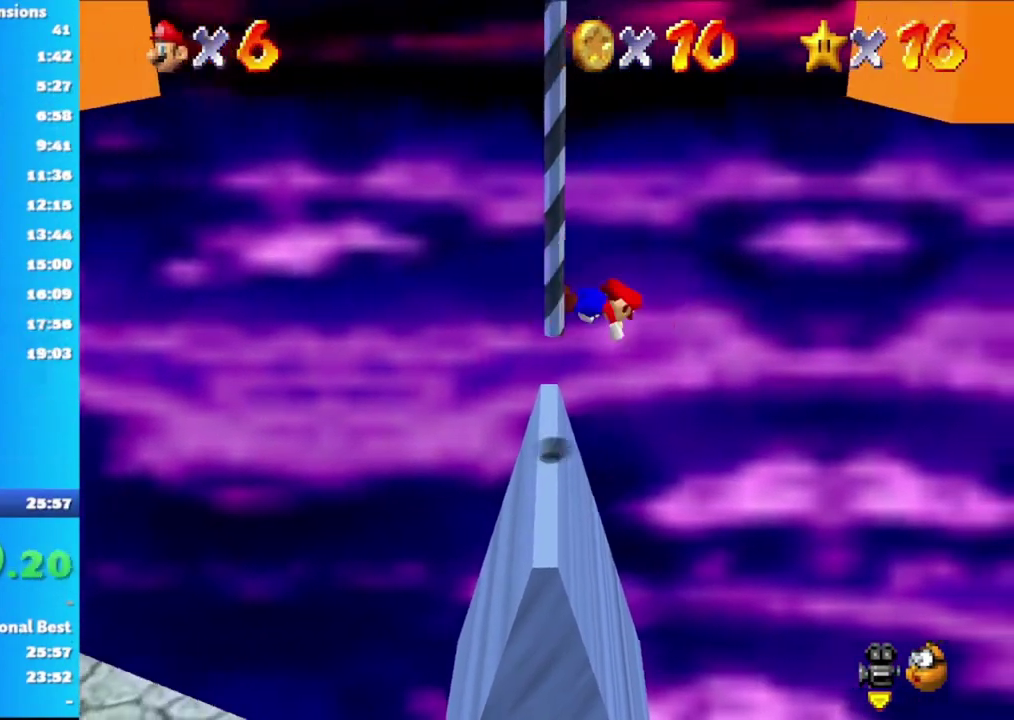
{"buttons": [], "left_stick": "up", "right_stick": "center", "events": [[67, "X", "up"], [117, "X", "down"], [200, "X", "up"], [267, "X", "down"], [333, "X", "up"], [400, "X", "down"], [483, "X", "up"]]}